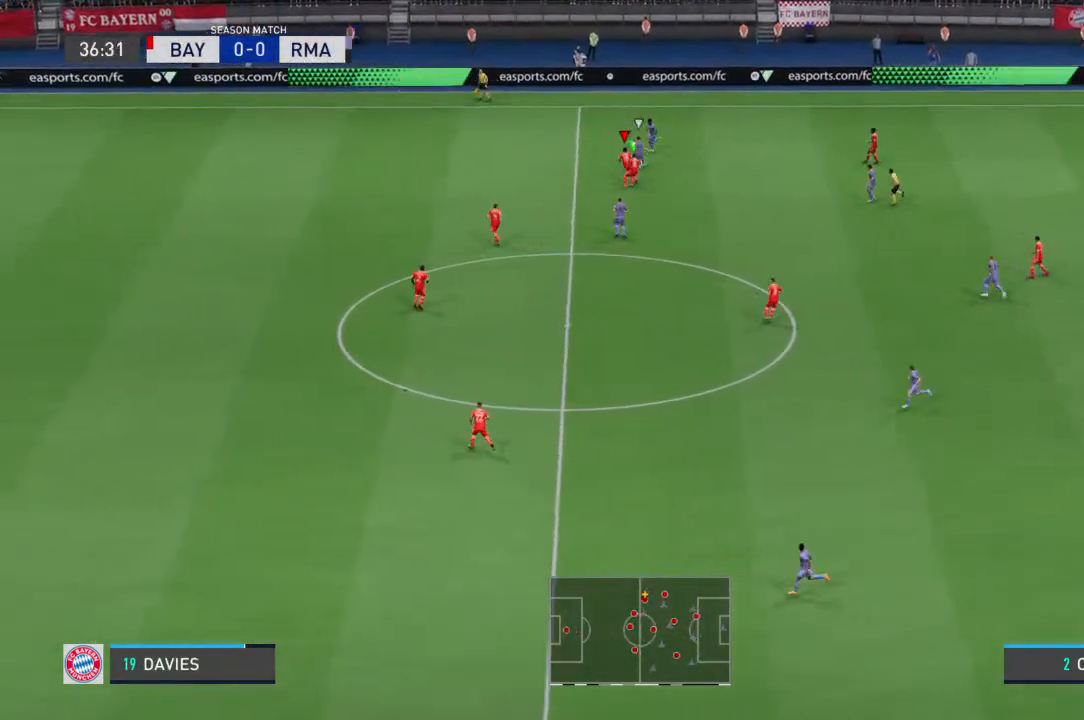
Gameplay with a controller (PlayStation layout); each line is a JSON object with the inputs held at the frame after it. "events" lists button and stick changes between this image and that frame as [ms after this image, input, new state], when the widget could be followed in between. Not read: DPAD_UP L1 L2 L3 R1 R2 R3 SELECT START TRIANGLE.
{"buttons": [], "left_stick": "up-left", "right_stick": "center", "events": []}
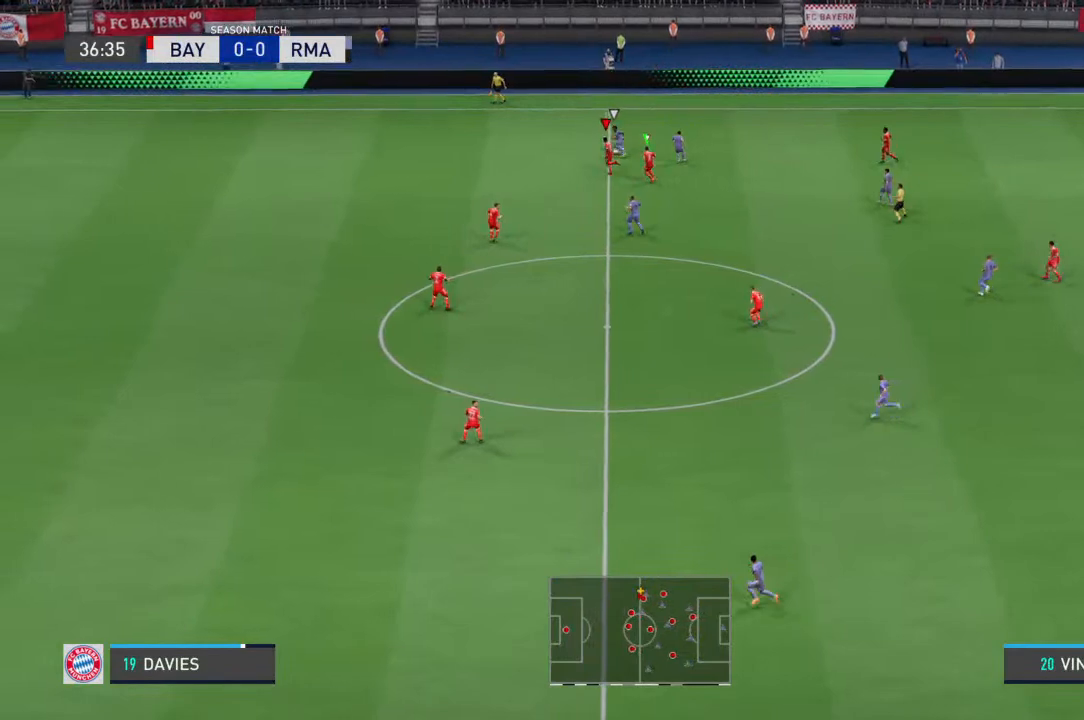
{"buttons": [], "left_stick": "up-left", "right_stick": "center", "events": []}
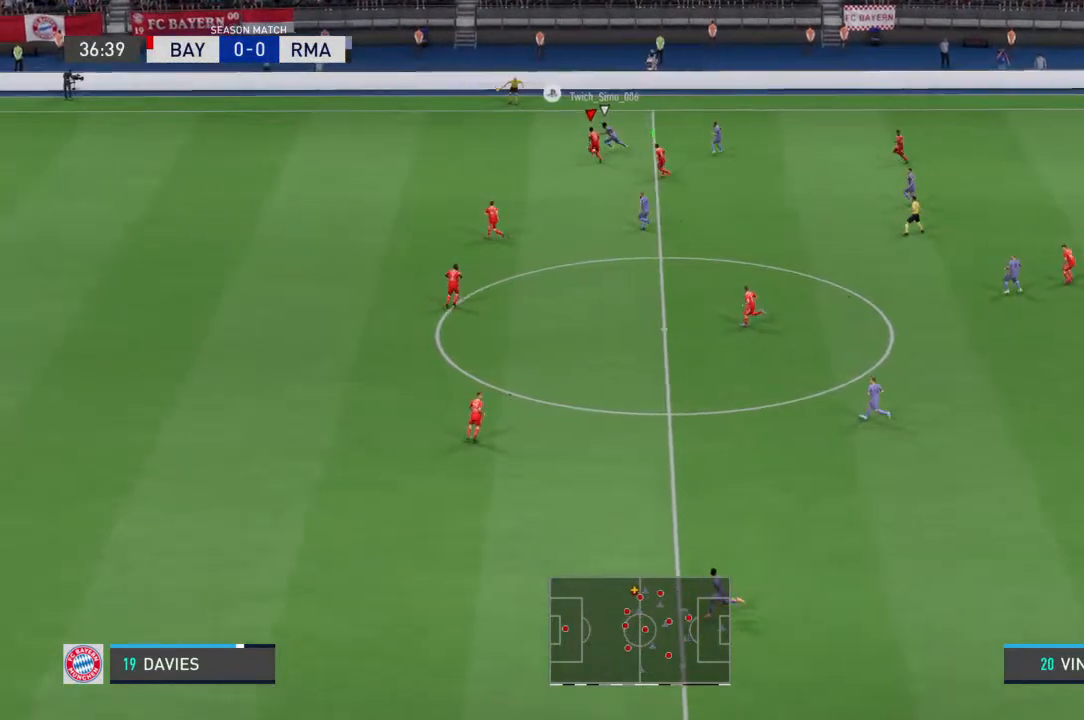
{"buttons": [], "left_stick": "up-left", "right_stick": "center", "events": []}
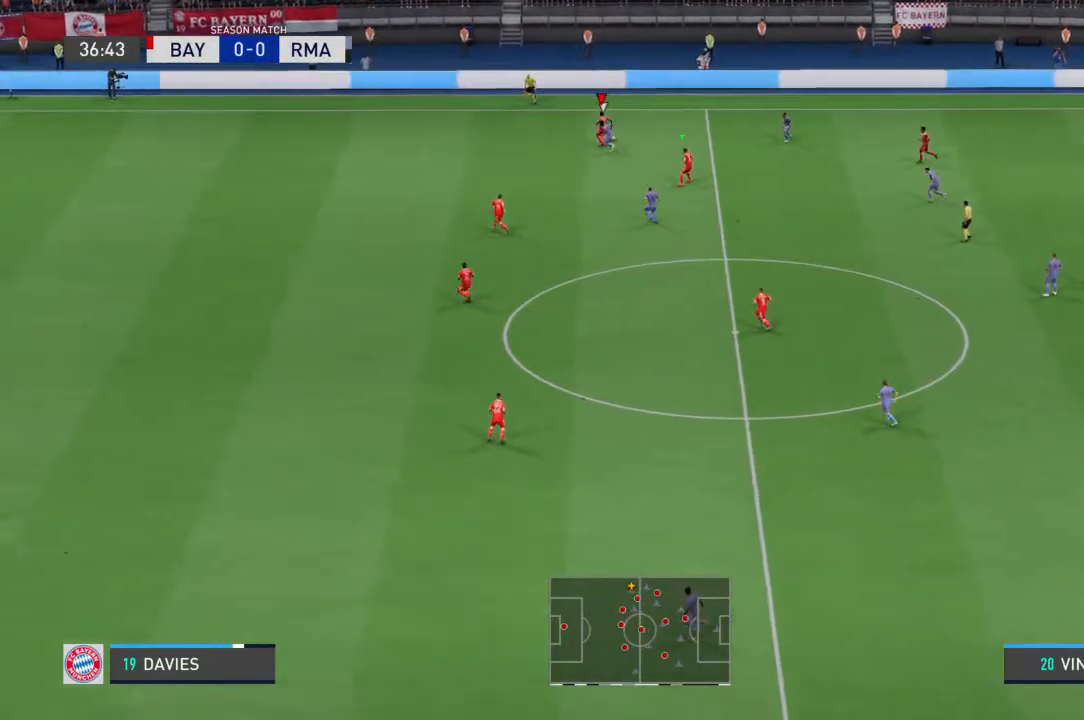
{"buttons": [], "left_stick": "left", "right_stick": "center", "events": [[300, "left_stick", "left"]]}
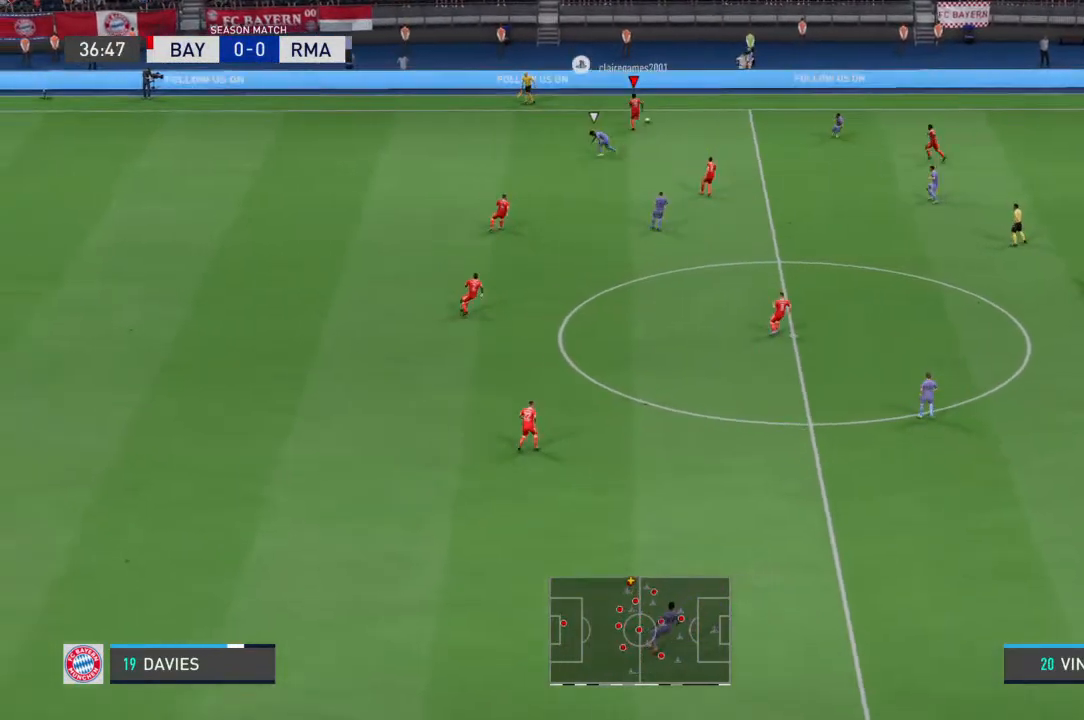
{"buttons": [], "left_stick": "left", "right_stick": "center", "events": []}
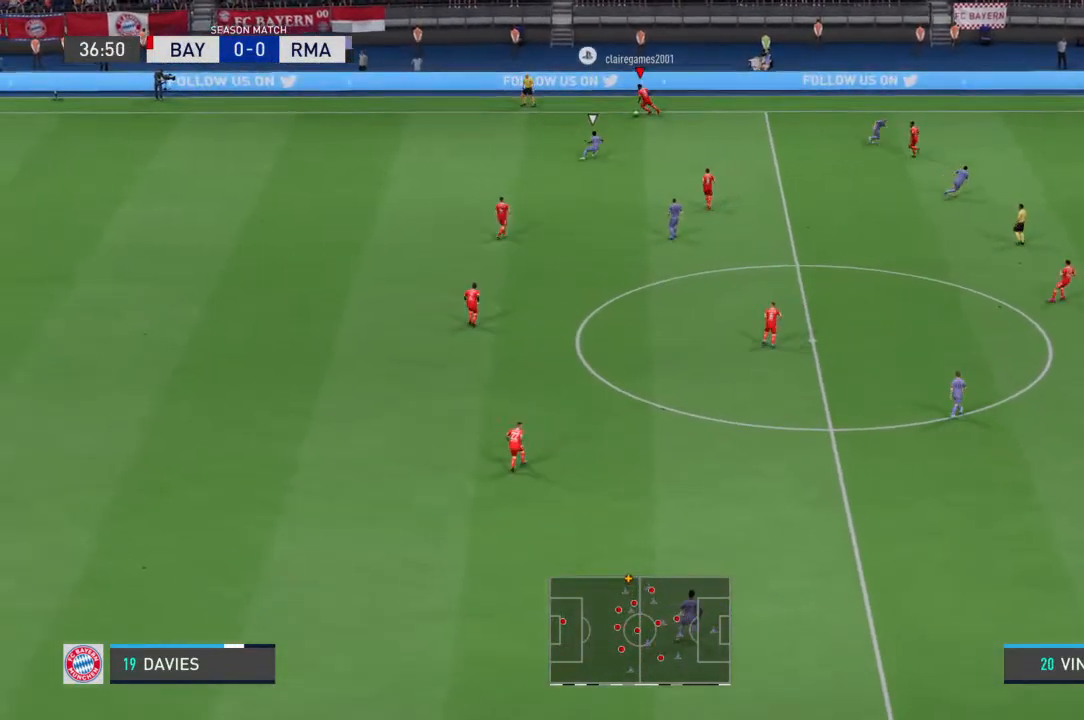
{"buttons": [], "left_stick": "down-left", "right_stick": "center", "events": [[67, "left_stick", "down-left"]]}
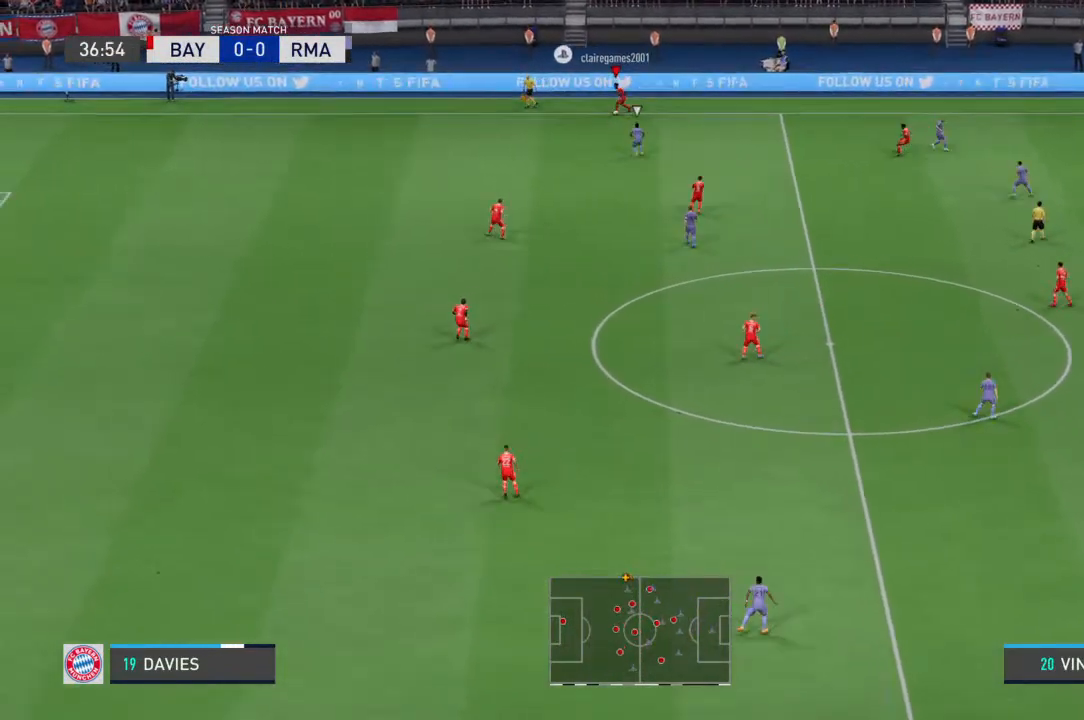
{"buttons": [], "left_stick": "down-left", "right_stick": "center", "events": []}
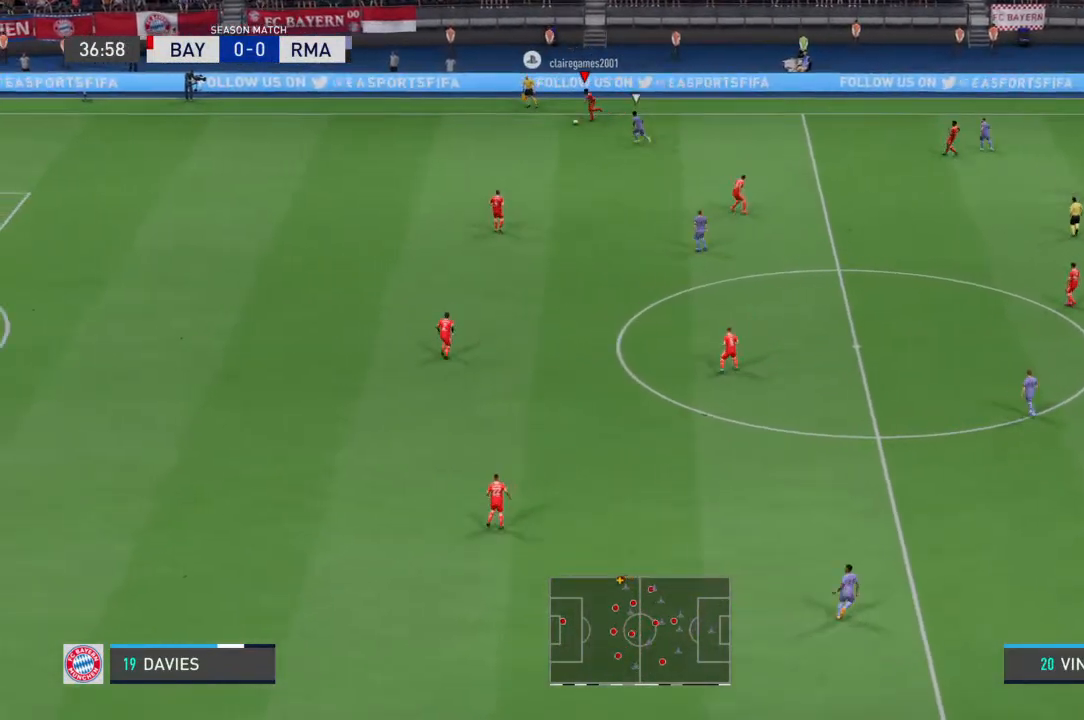
{"buttons": [], "left_stick": "down", "right_stick": "center", "events": [[300, "CROSS", "down"], [367, "left_stick", "down"], [433, "CROSS", "up"]]}
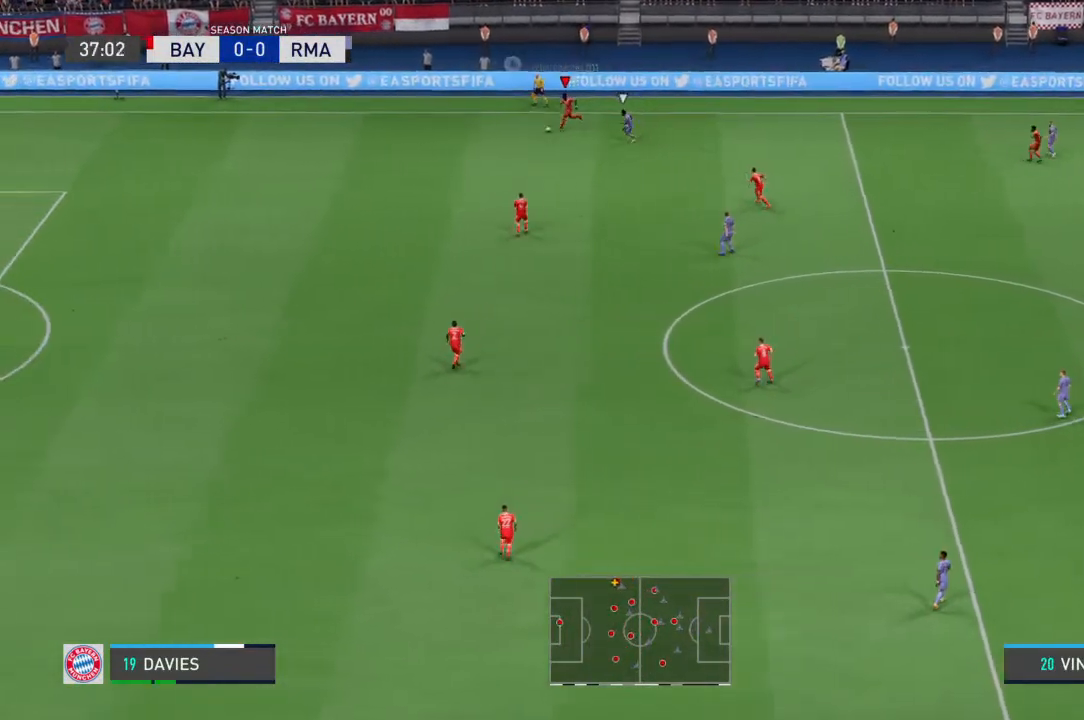
{"buttons": [], "left_stick": "center", "right_stick": "center", "events": [[333, "left_stick", "center"]]}
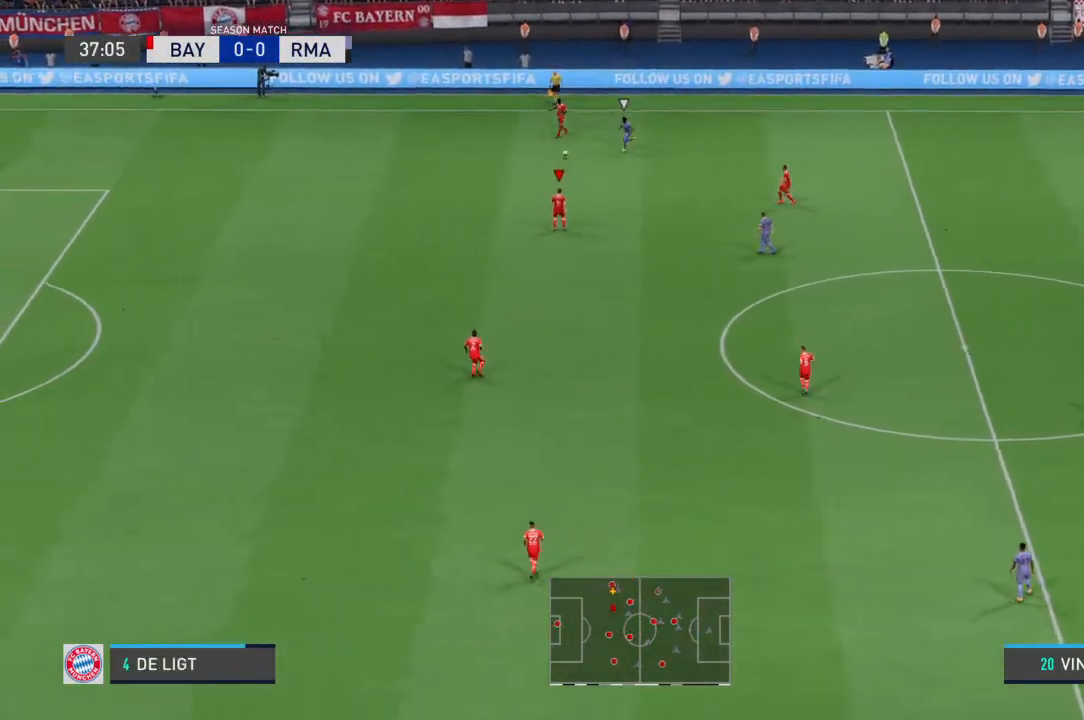
{"buttons": ["CROSS"], "left_stick": "right", "right_stick": "center", "events": [[333, "left_stick", "right"], [367, "CROSS", "down"]]}
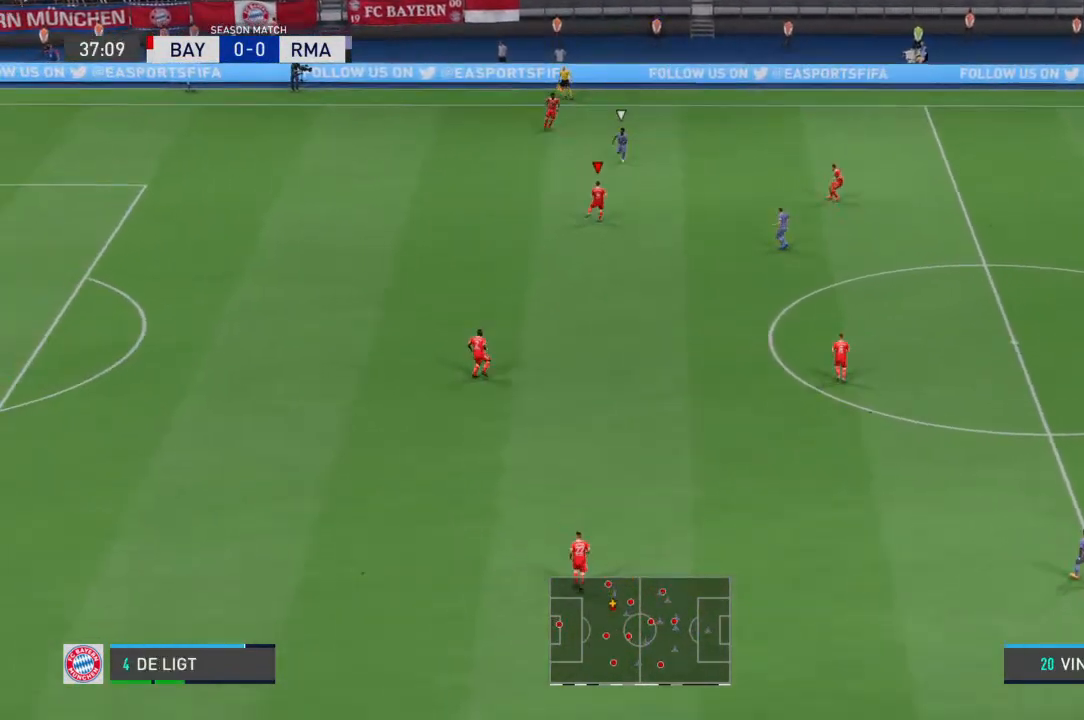
{"buttons": [], "left_stick": "center", "right_stick": "center", "events": [[33, "CROSS", "up"], [267, "left_stick", "center"]]}
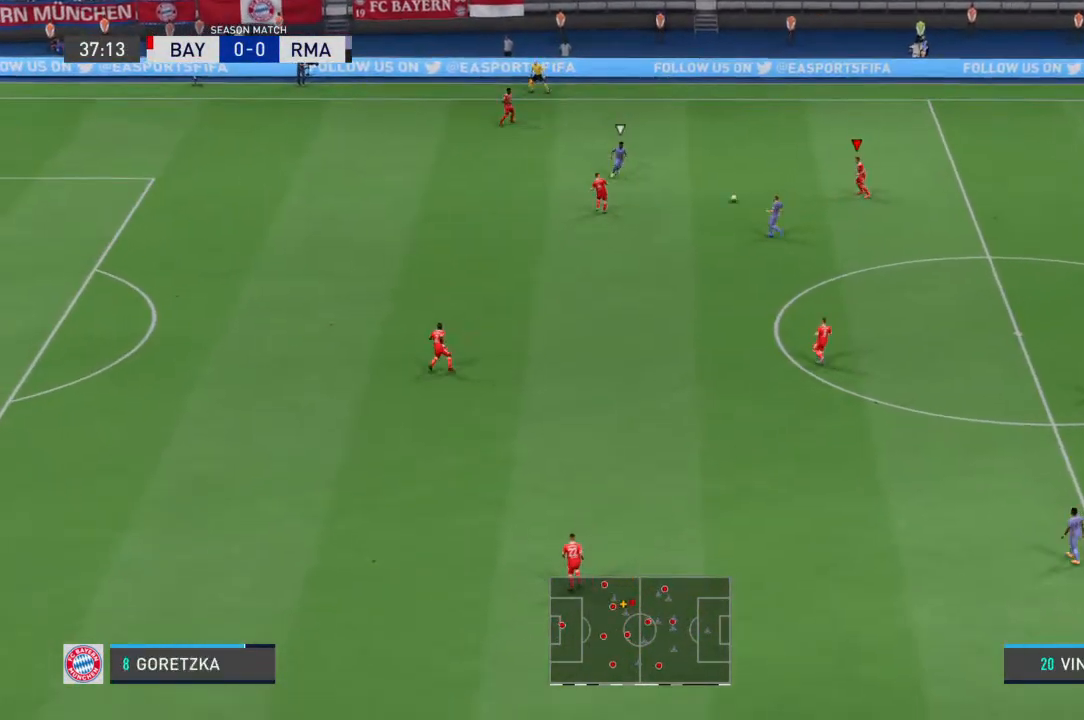
{"buttons": [], "left_stick": "right", "right_stick": "center", "events": [[300, "left_stick", "right"]]}
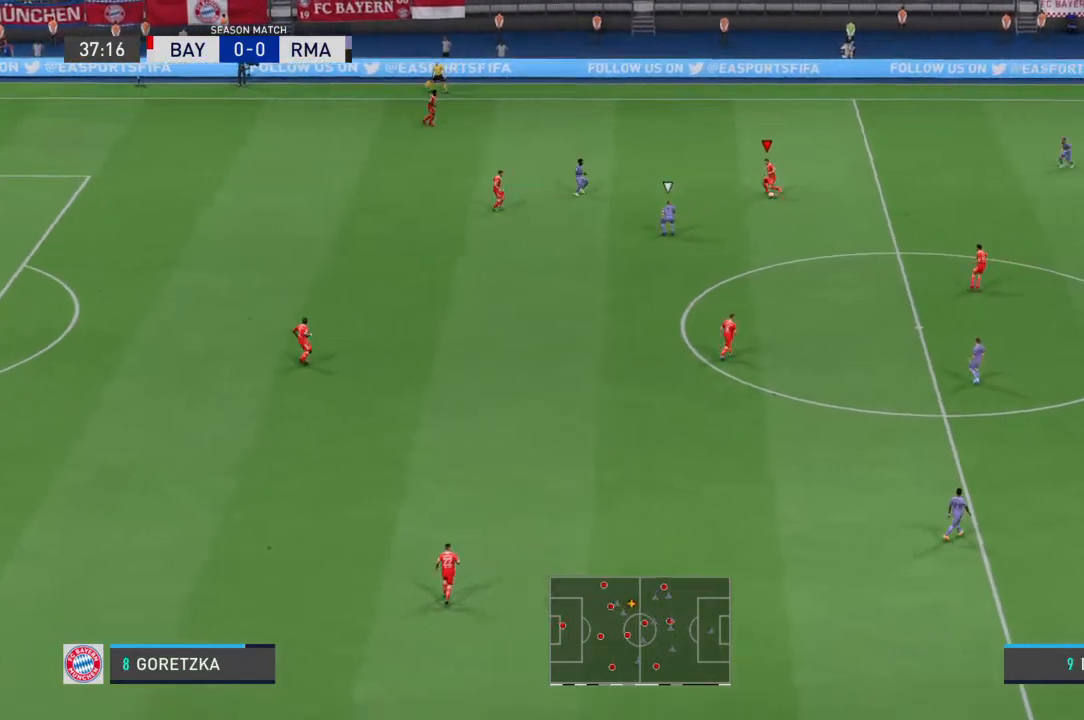
{"buttons": [], "left_stick": "right", "right_stick": "center", "events": []}
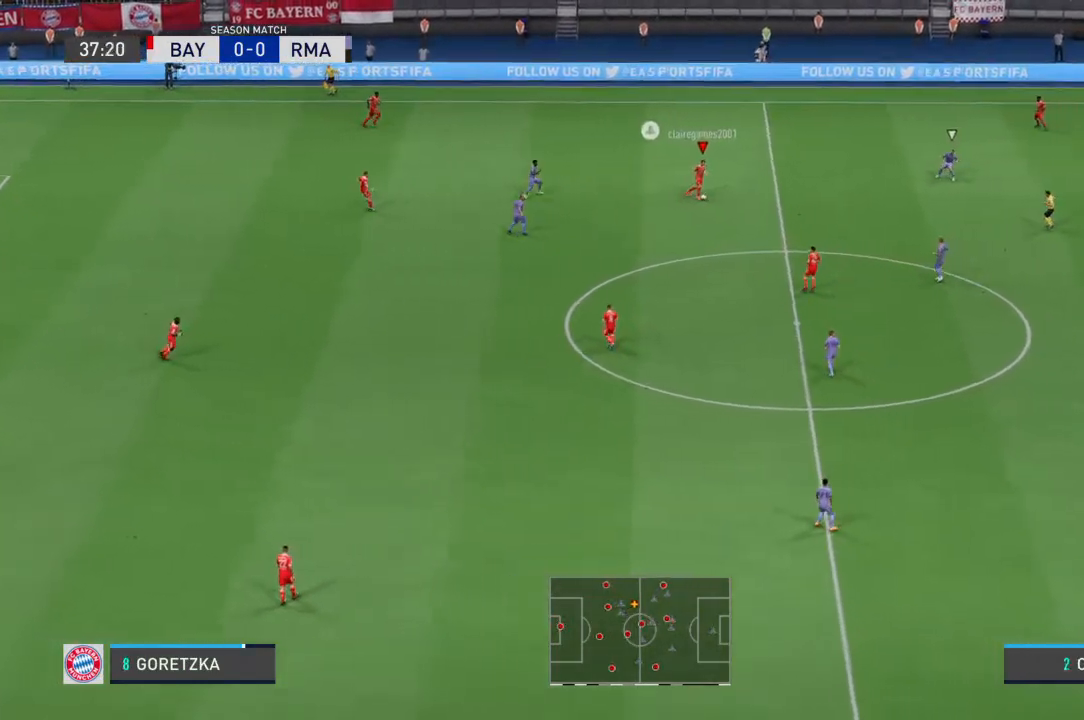
{"buttons": ["CROSS"], "left_stick": "down", "right_stick": "center", "events": [[100, "left_stick", "down-right"], [467, "CROSS", "down"], [467, "left_stick", "down"]]}
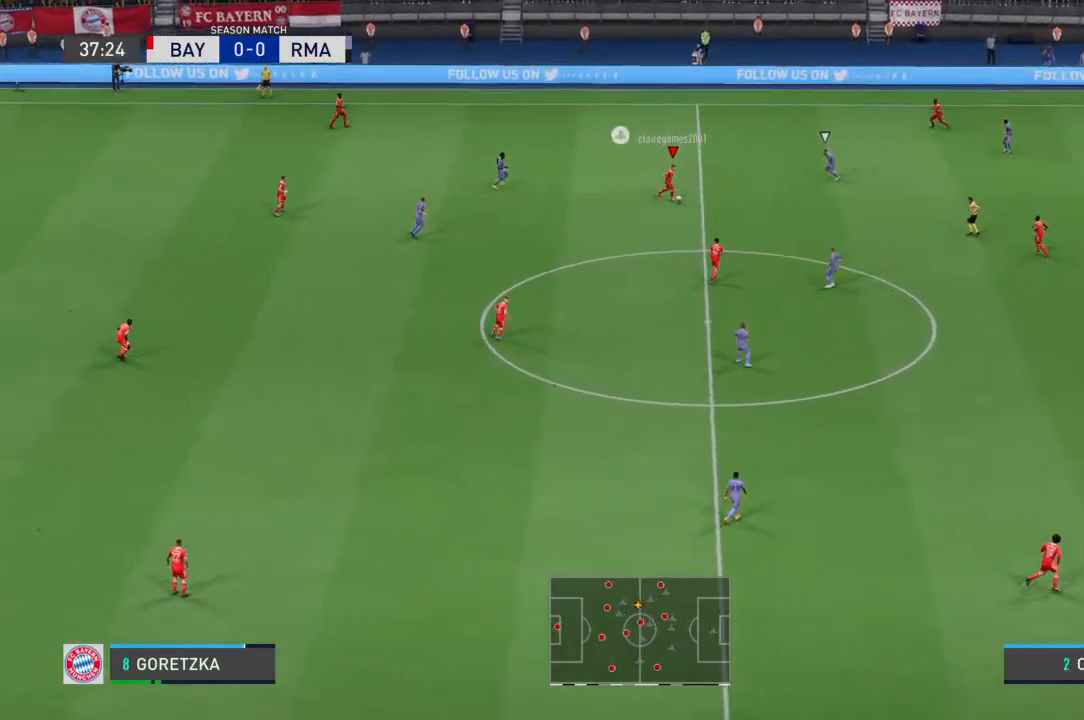
{"buttons": [], "left_stick": "center", "right_stick": "center", "events": [[133, "CROSS", "up"], [367, "left_stick", "center"]]}
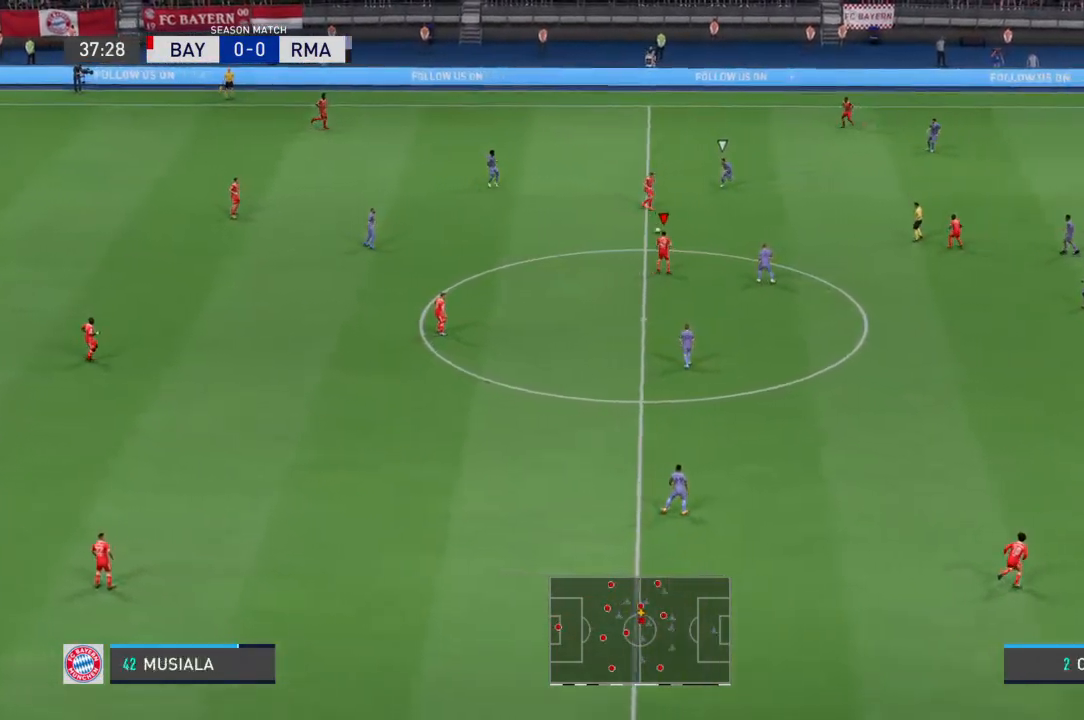
{"buttons": [], "left_stick": "up-right", "right_stick": "center", "events": [[200, "left_stick", "up"], [267, "left_stick", "up-right"]]}
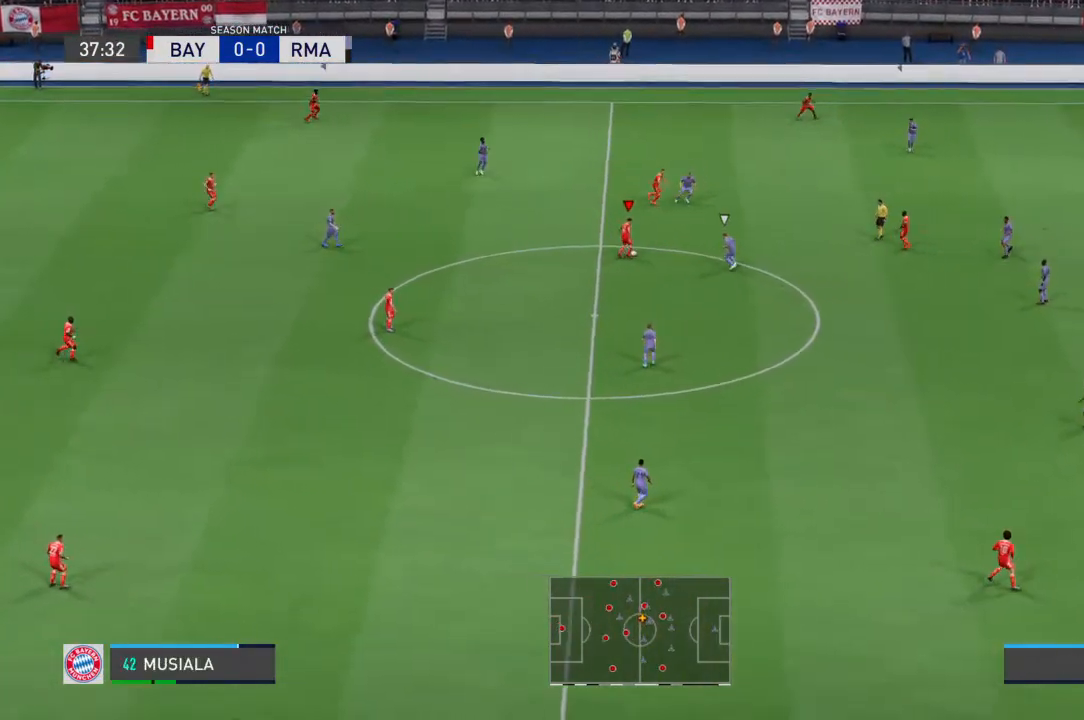
{"buttons": [], "left_stick": "up-right", "right_stick": "center", "events": []}
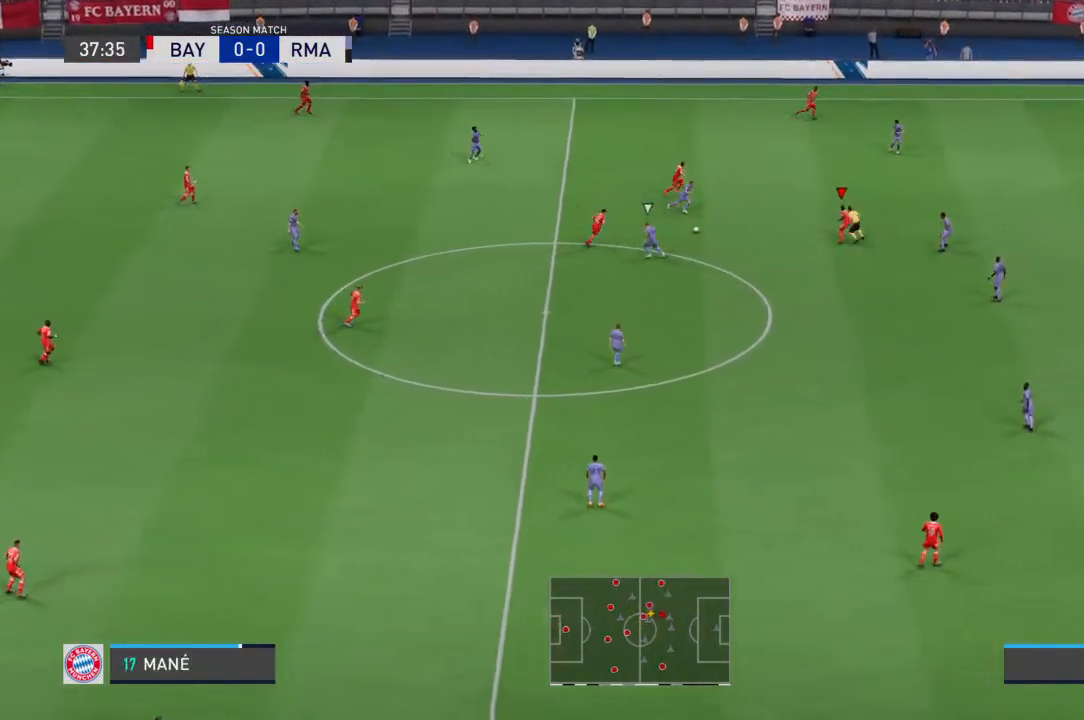
{"buttons": [], "left_stick": "up-right", "right_stick": "center", "events": [[333, "left_stick", "up"], [500, "left_stick", "up-right"]]}
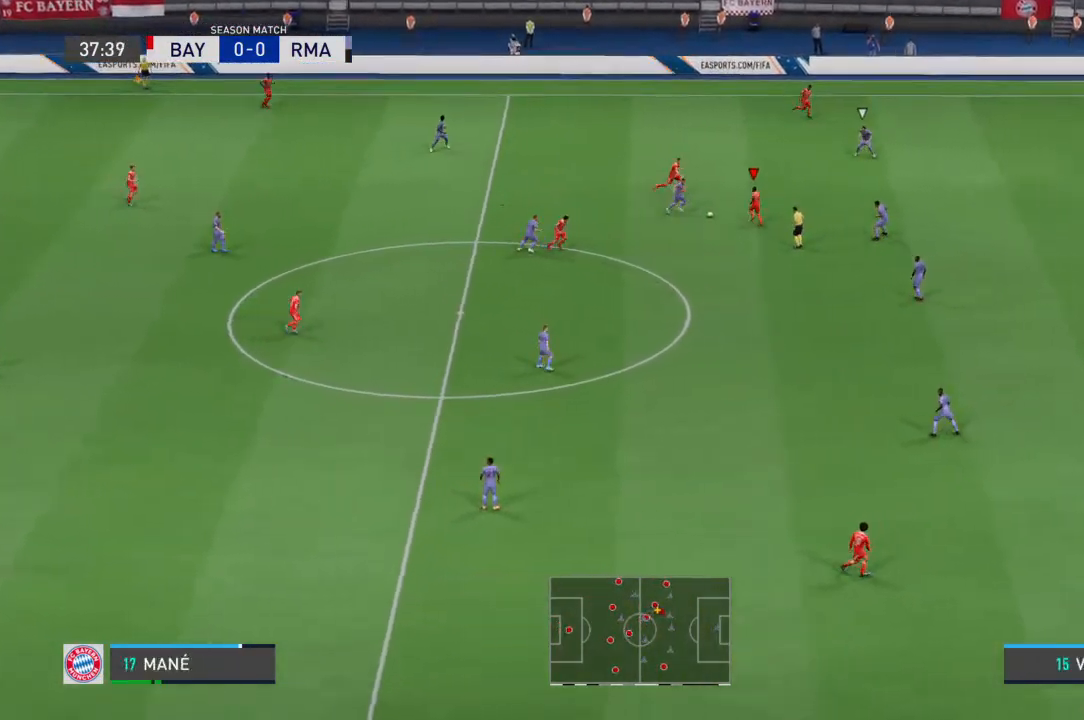
{"buttons": [], "left_stick": "up-right", "right_stick": "center", "events": []}
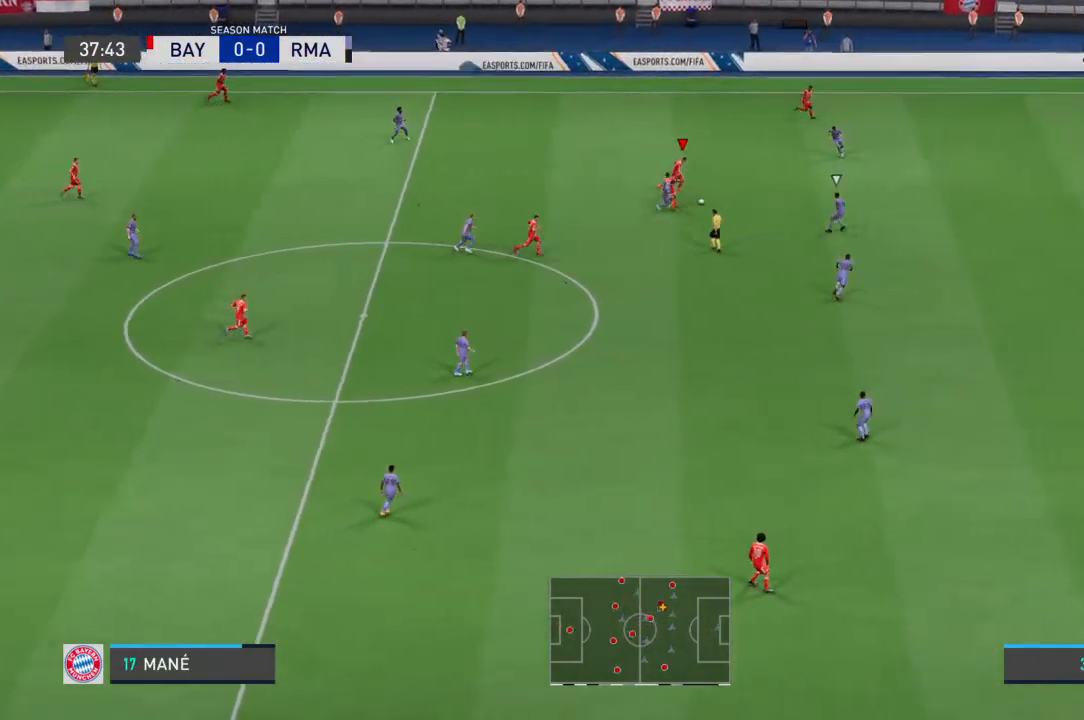
{"buttons": [], "left_stick": "up-right", "right_stick": "center", "events": []}
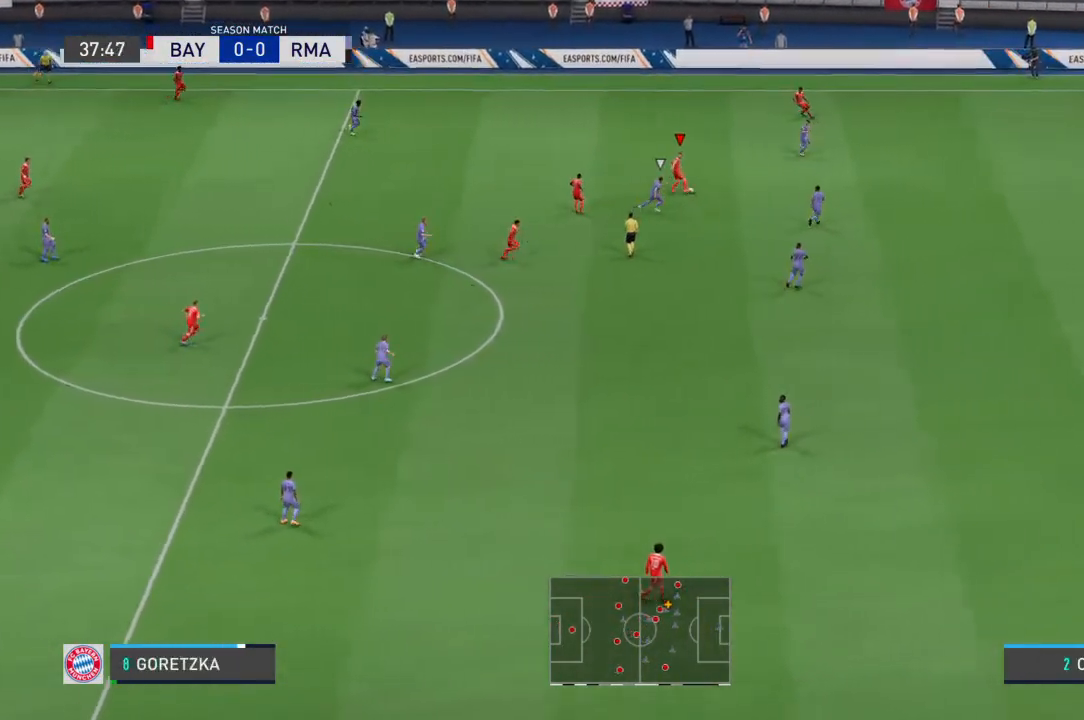
{"buttons": [], "left_stick": "up-right", "right_stick": "center", "events": []}
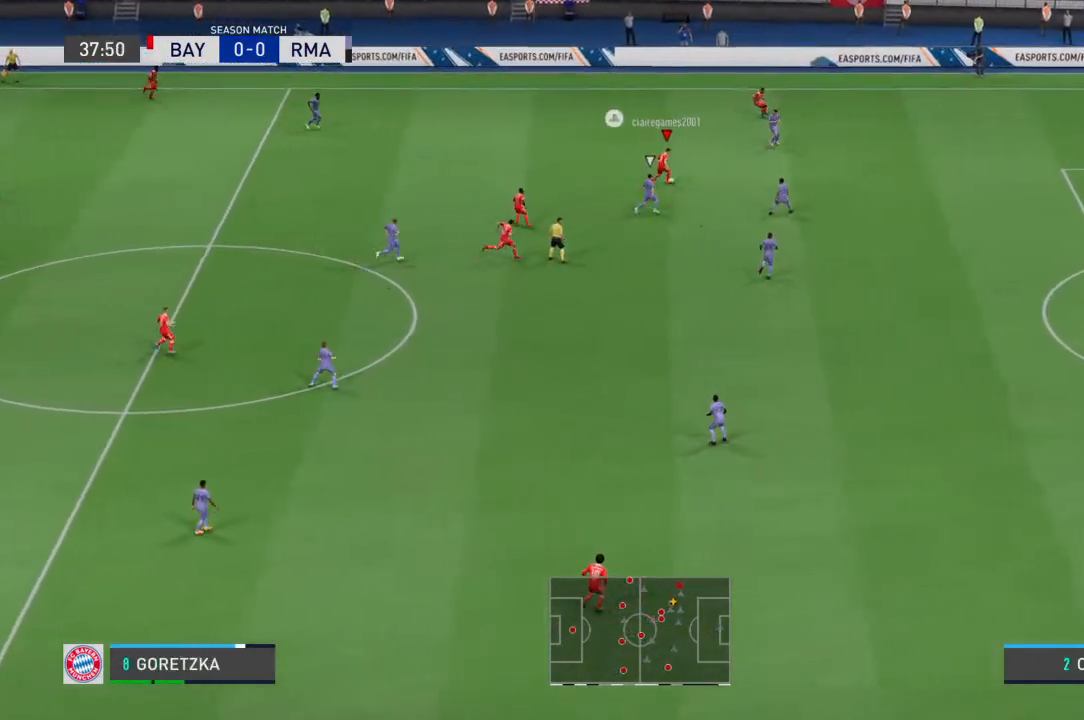
{"buttons": [], "left_stick": "up-right", "right_stick": "center", "events": []}
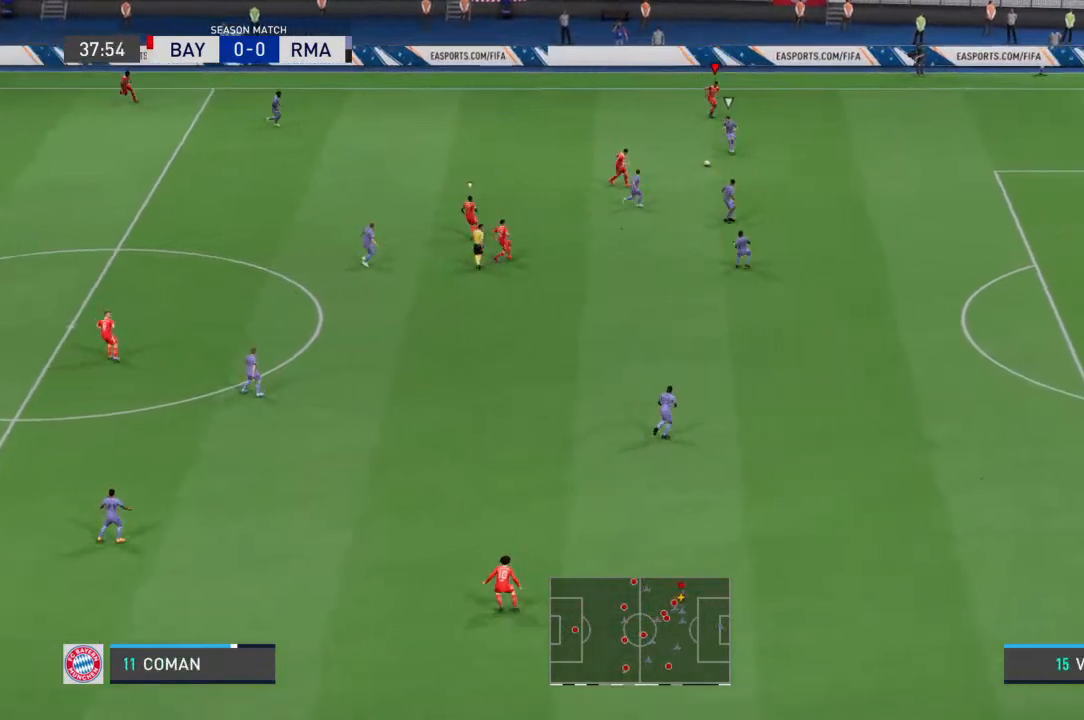
{"buttons": [], "left_stick": "left", "right_stick": "center", "events": [[300, "left_stick", "down-left"], [433, "left_stick", "left"]]}
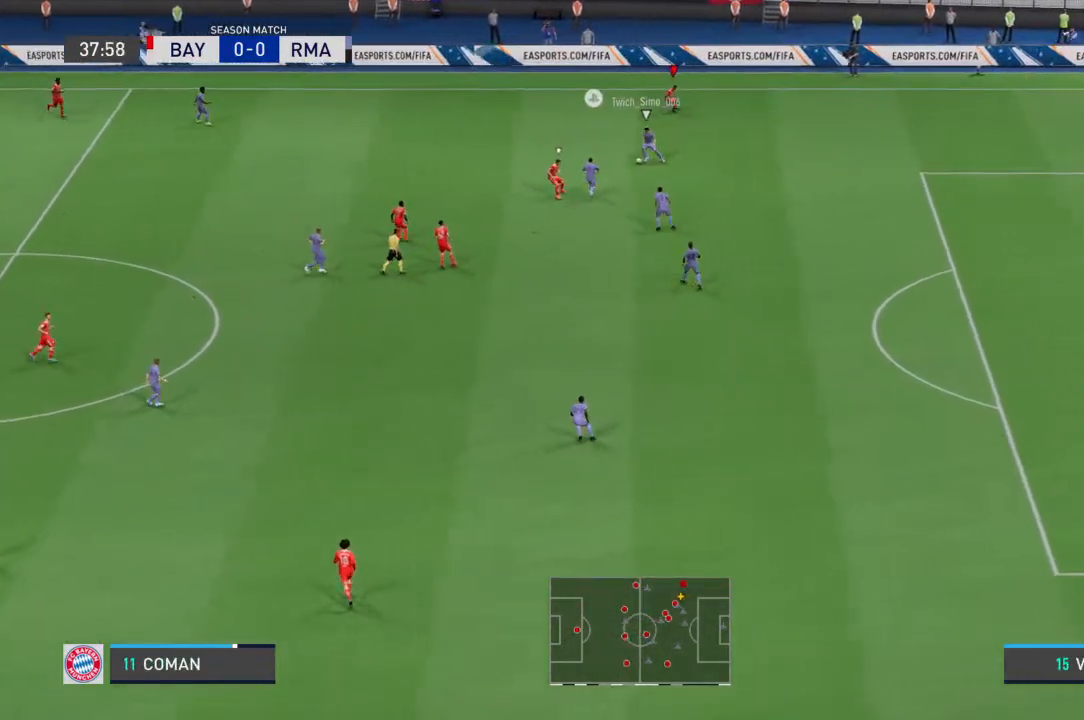
{"buttons": [], "left_stick": "up-left", "right_stick": "center", "events": [[367, "left_stick", "up-left"]]}
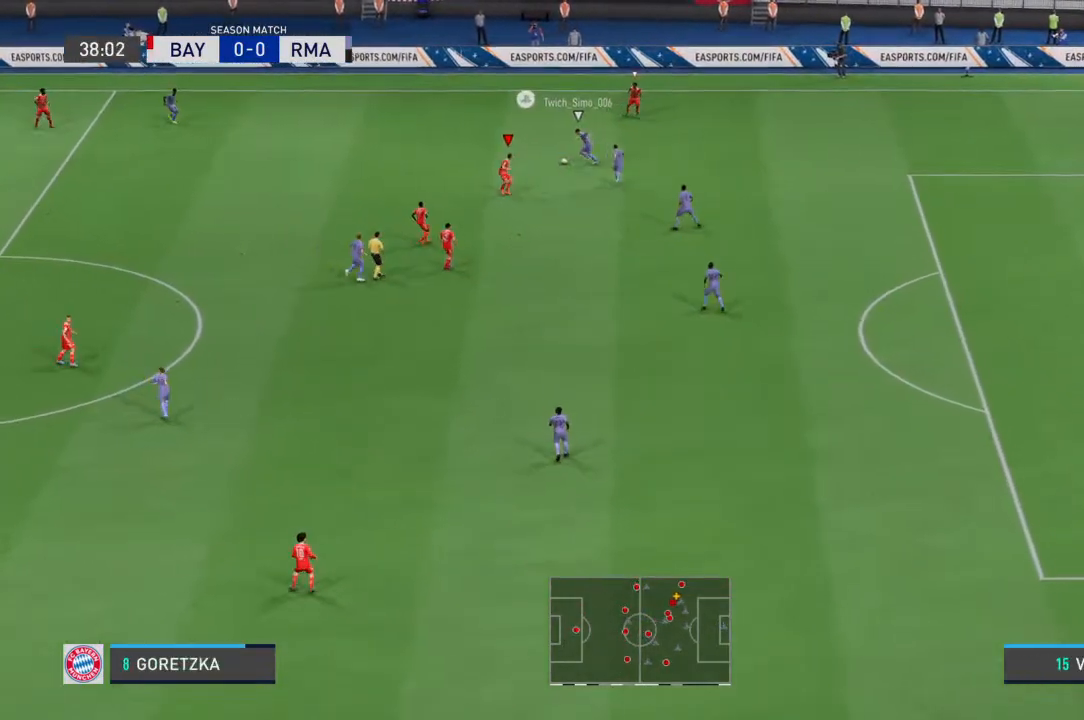
{"buttons": [], "left_stick": "up", "right_stick": "center", "events": [[367, "left_stick", "up"]]}
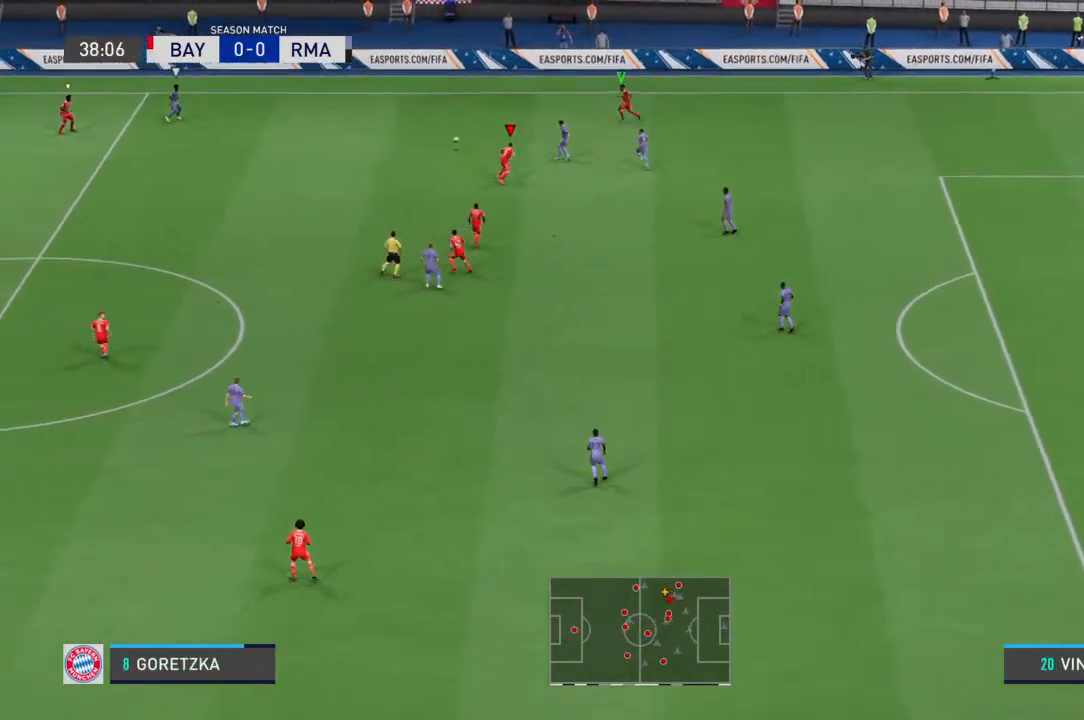
{"buttons": [], "left_stick": "left", "right_stick": "center", "events": [[233, "left_stick", "up-left"], [367, "left_stick", "left"]]}
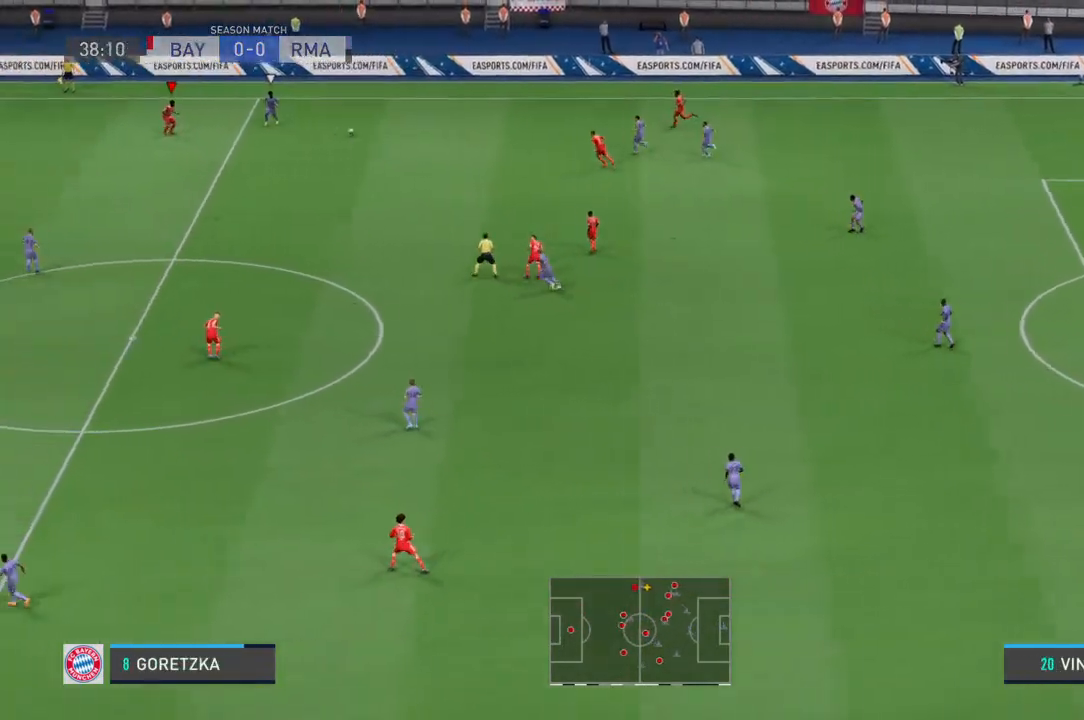
{"buttons": [], "left_stick": "down-right", "right_stick": "center", "events": [[67, "left_stick", "right"], [500, "left_stick", "down-right"]]}
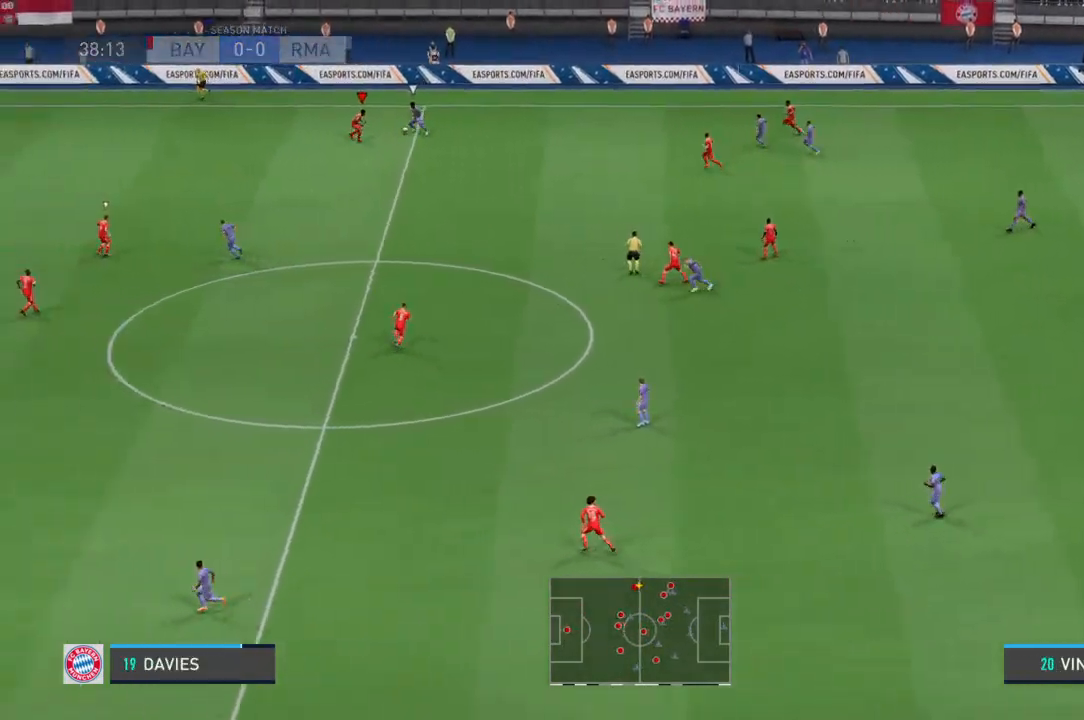
{"buttons": [], "left_stick": "left", "right_stick": "center"}
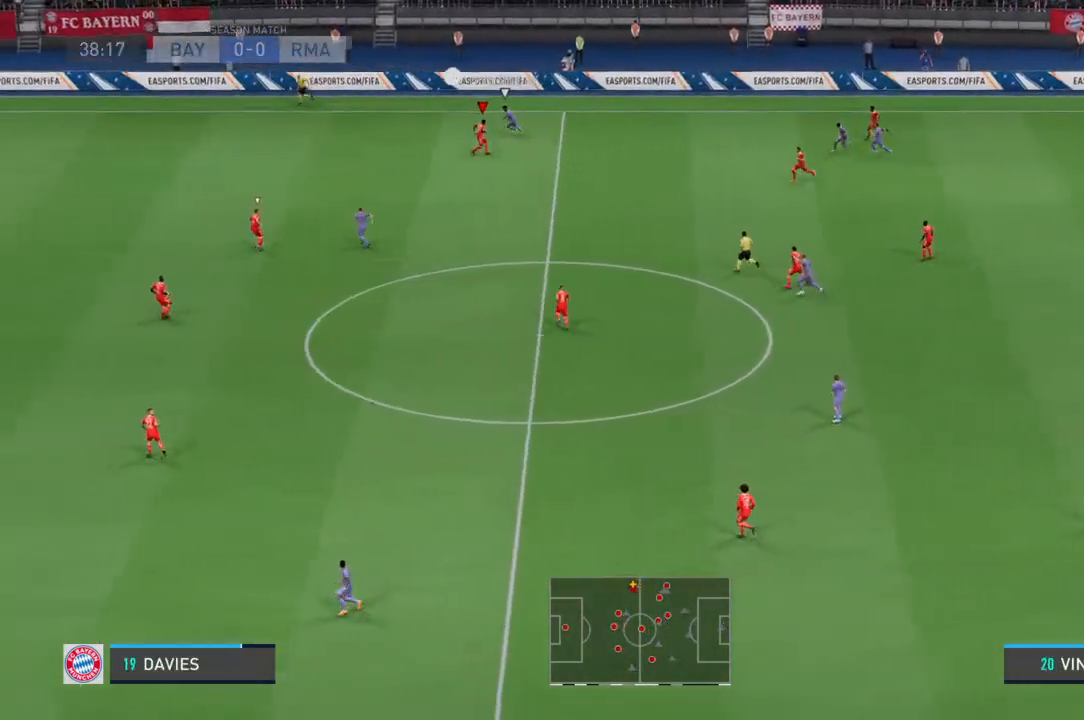
{"buttons": [], "left_stick": "up-left", "right_stick": "center", "events": [[167, "left_stick", "up-left"]]}